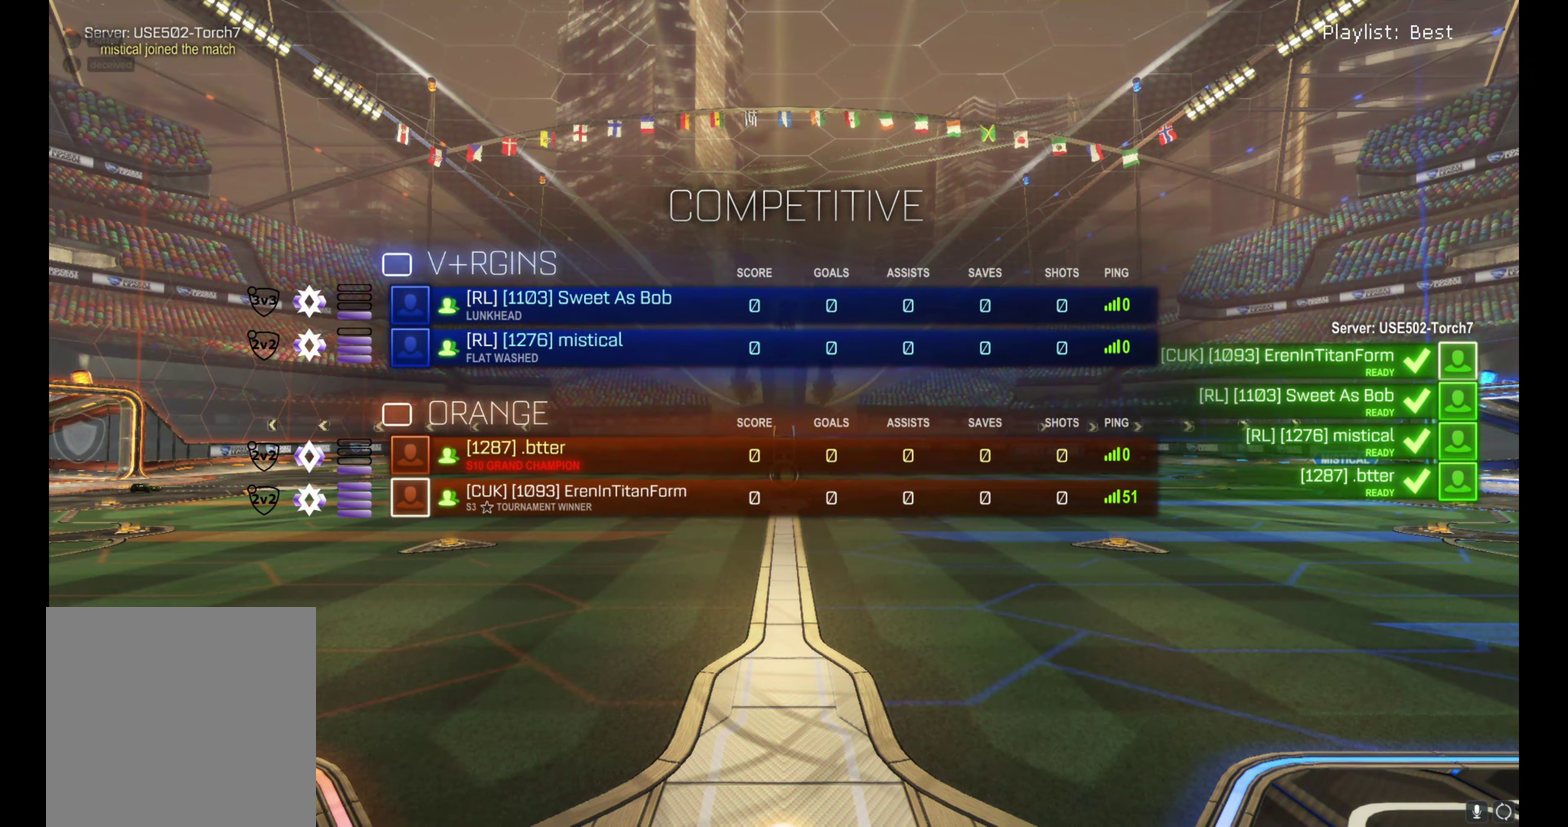
Gameplay with a controller (Xbox layout); each line is a JSON object with the inputs held at the frame after it. "events" lists button and stick changes between this image and that frame as [ms after this image, input, new state], when the widget could be followed in between. Not read: L3 R3.
{"buttons": [], "left_stick": "center", "right_stick": "center", "events": []}
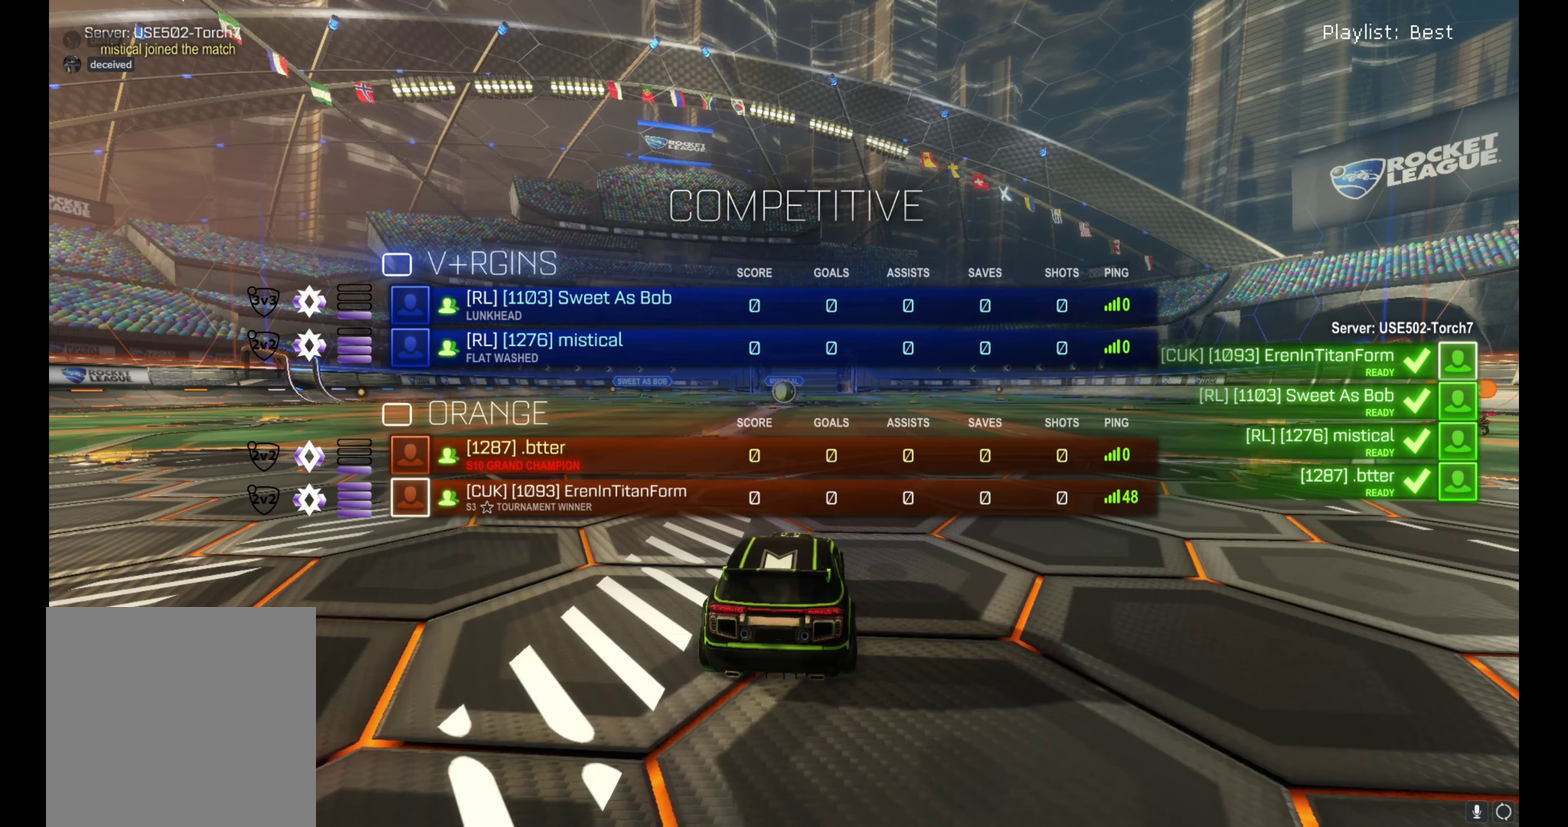
{"buttons": [], "left_stick": "center", "right_stick": "center", "events": []}
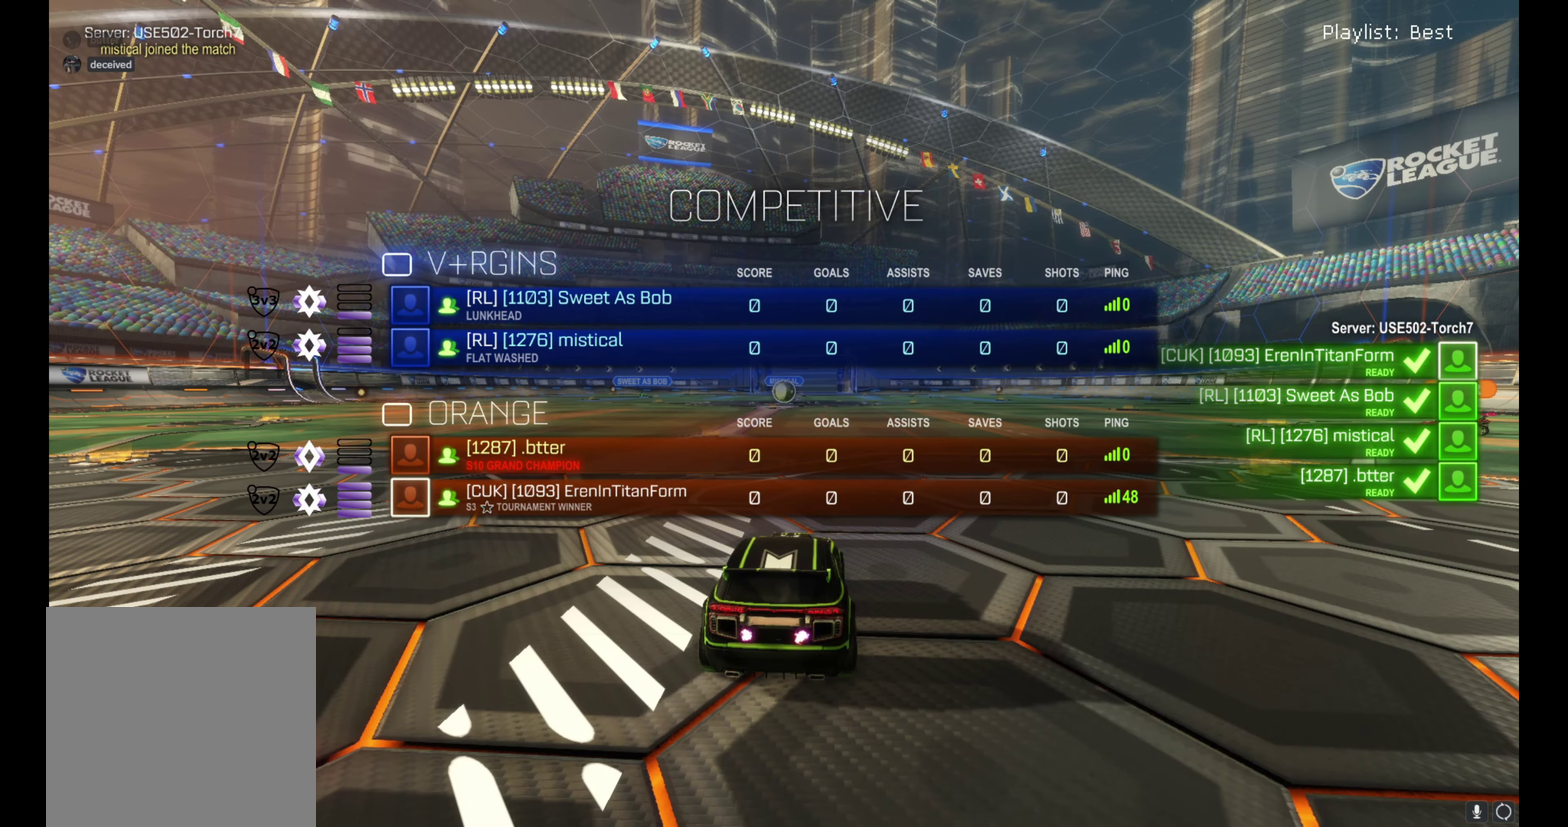
{"buttons": [], "left_stick": "center", "right_stick": "center", "events": []}
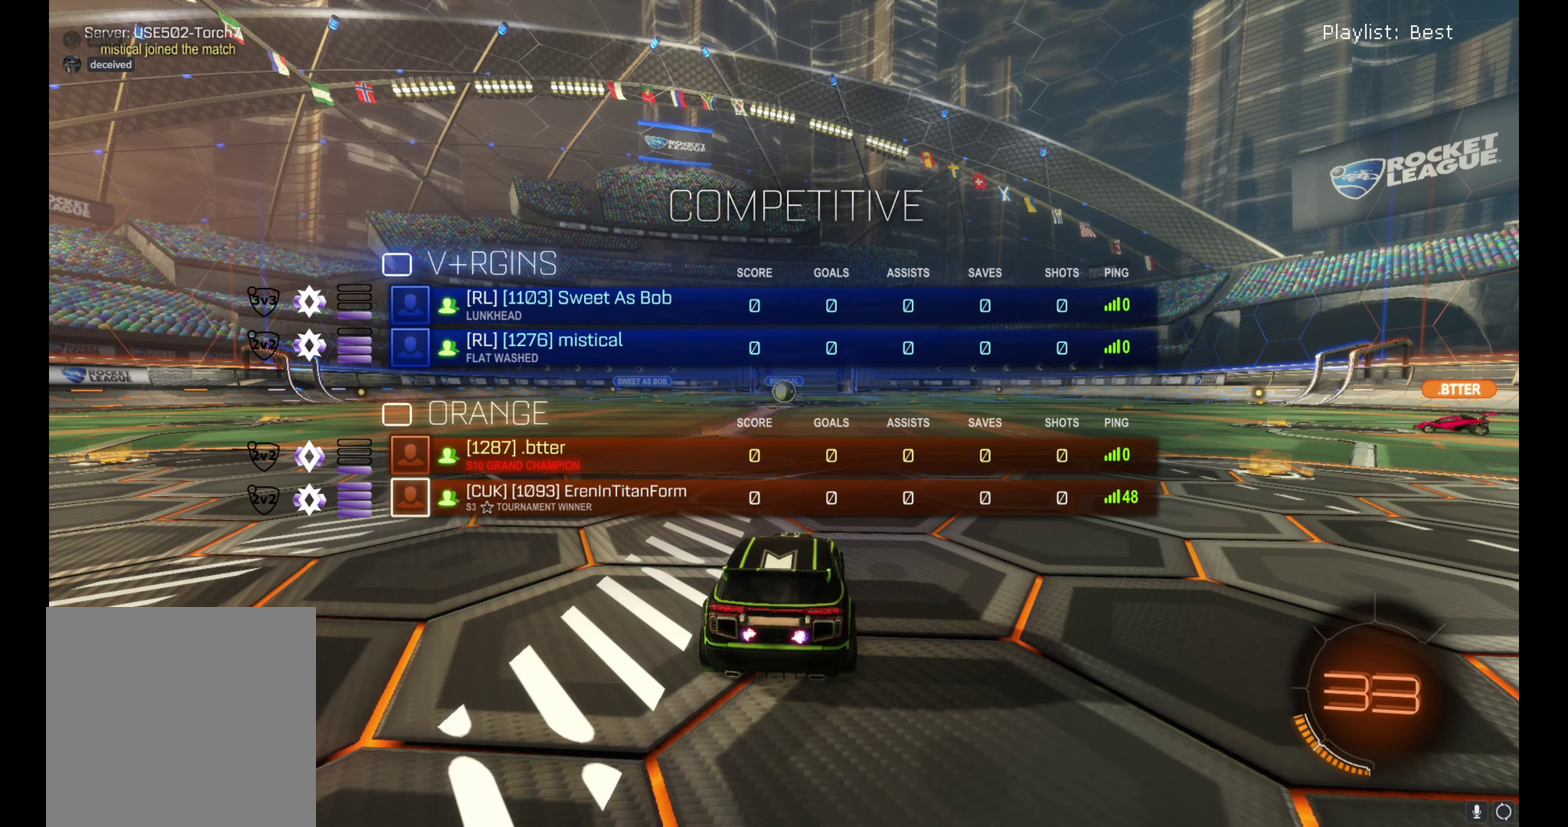
{"buttons": [], "left_stick": "center", "right_stick": "center", "events": []}
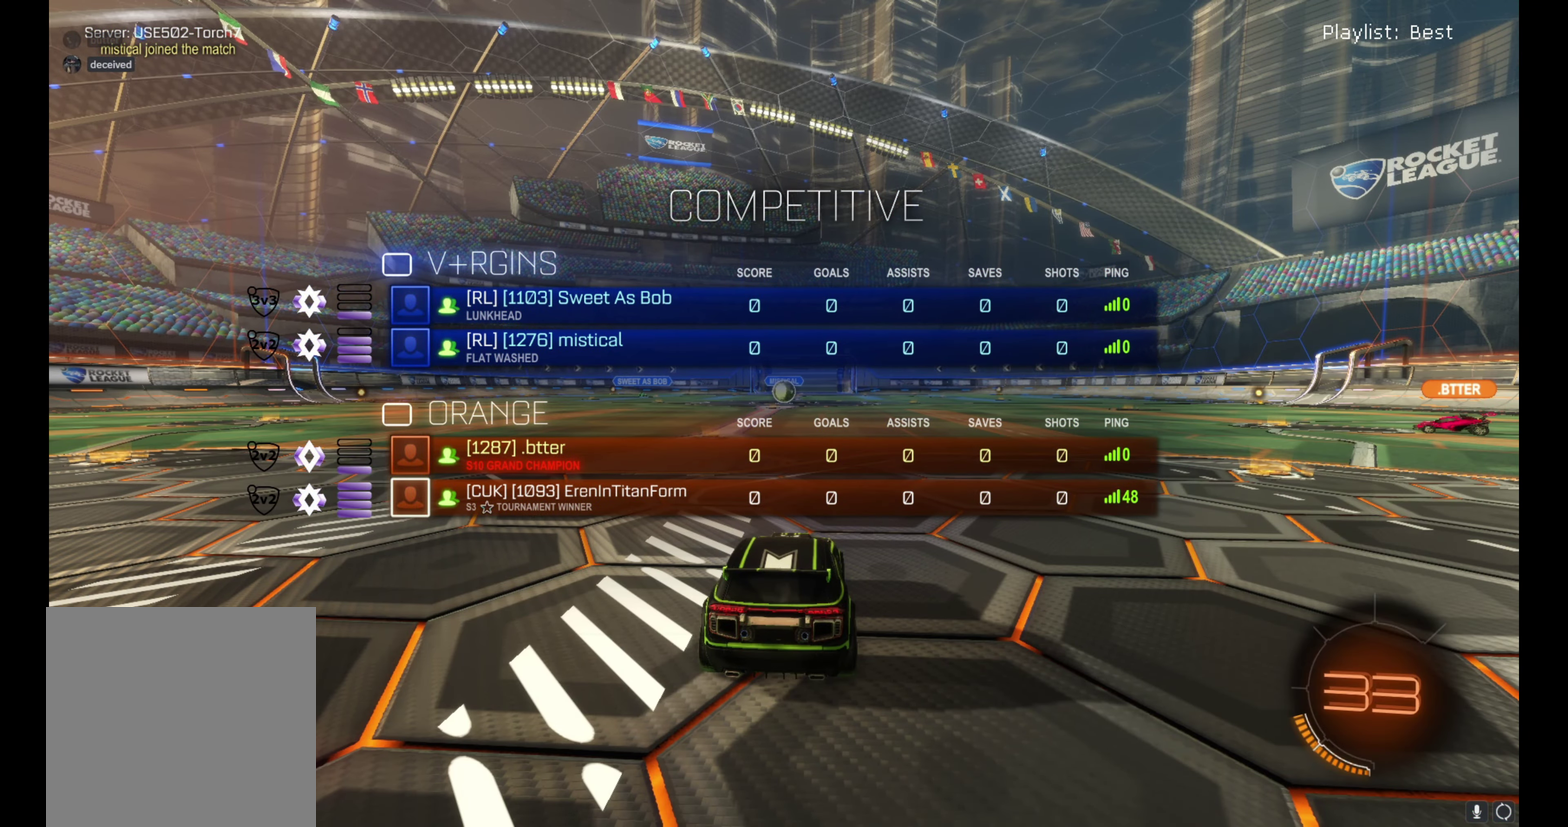
{"buttons": [], "left_stick": "center", "right_stick": "center", "events": []}
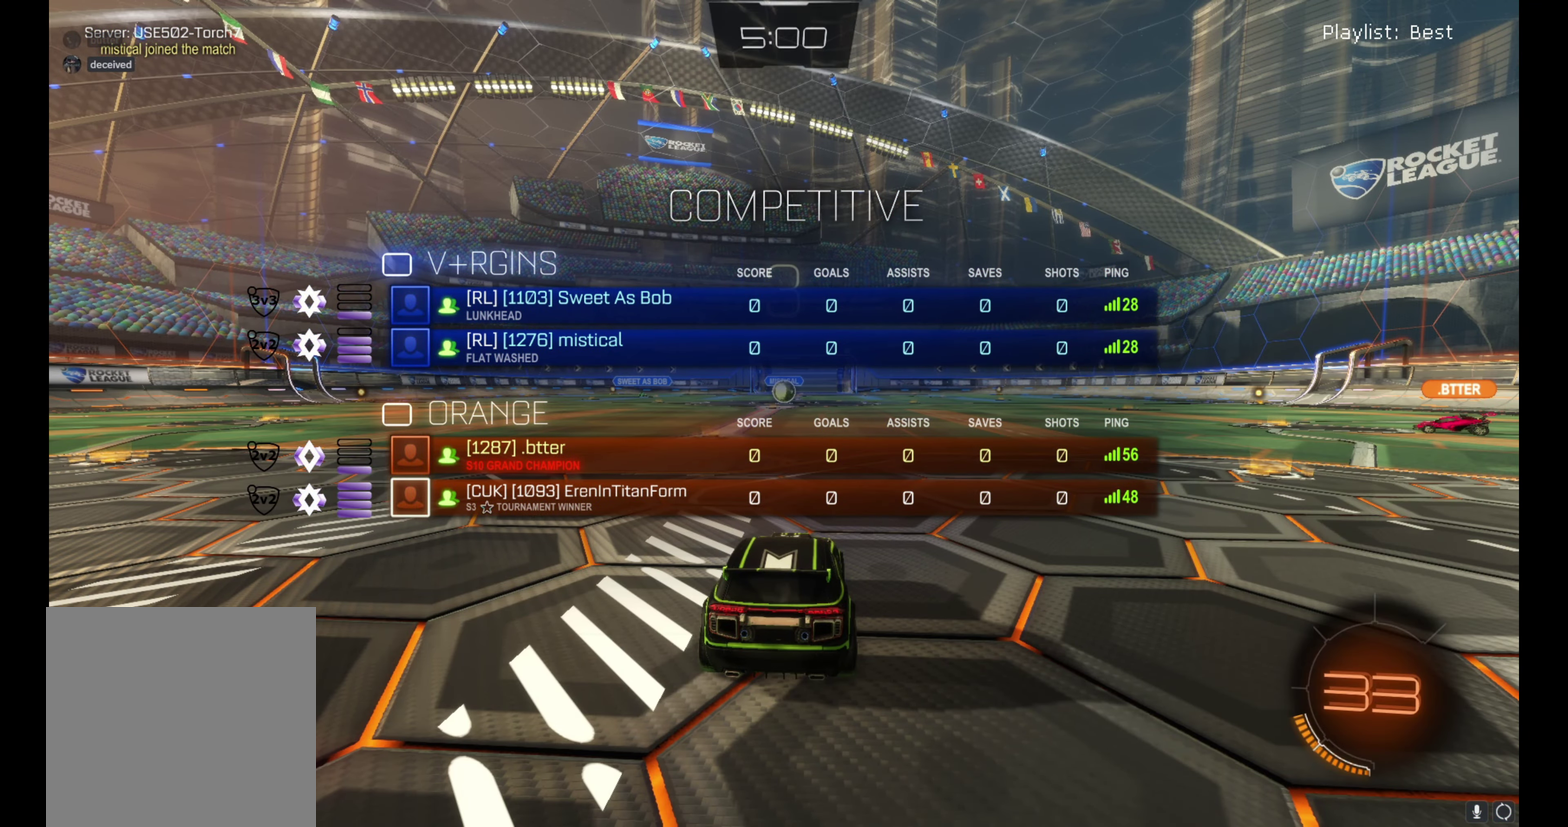
{"buttons": [], "left_stick": "center", "right_stick": "center", "events": []}
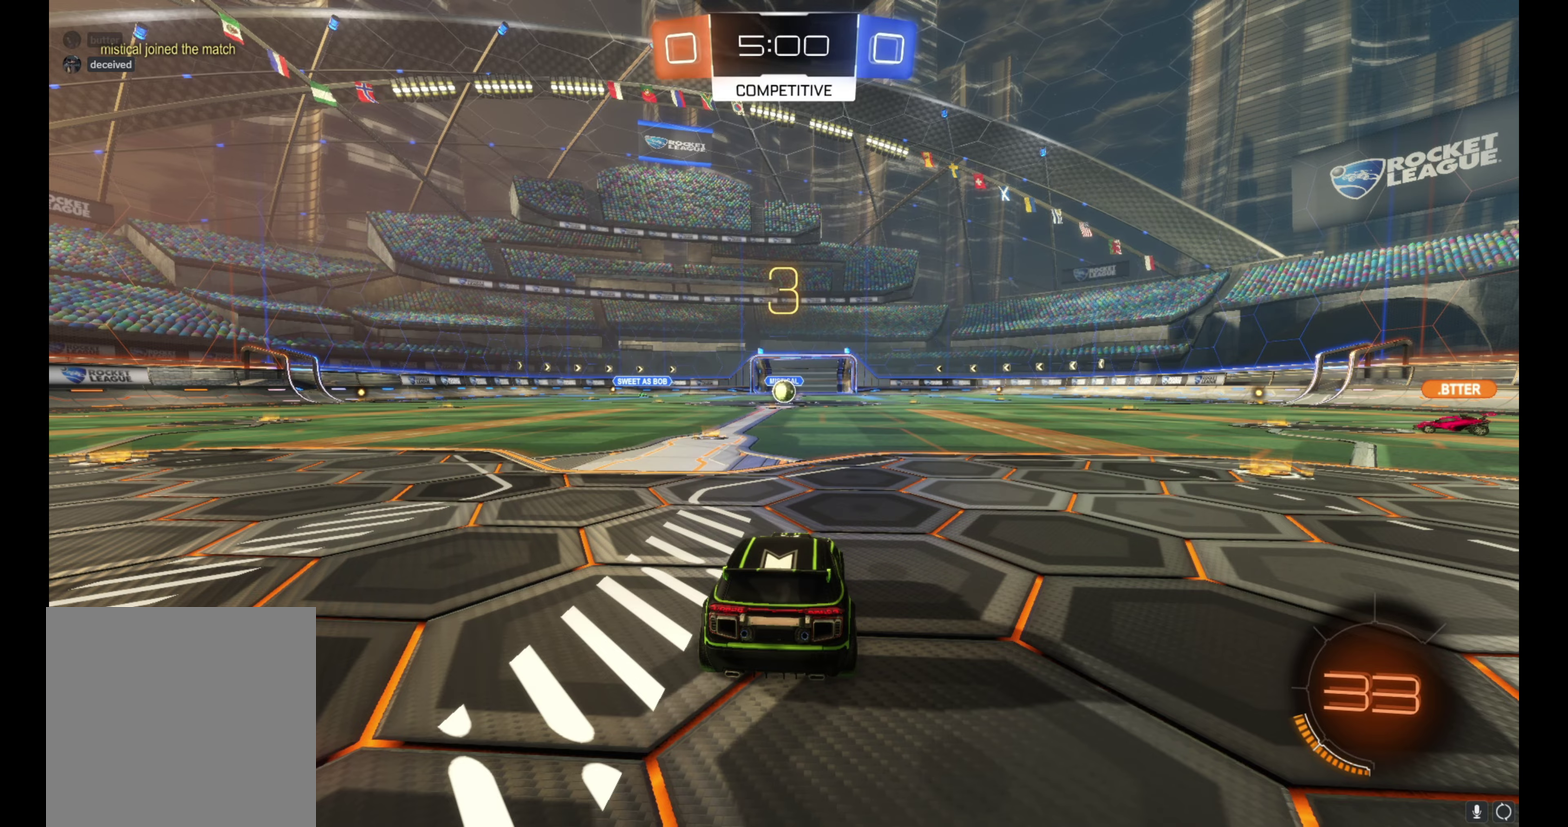
{"buttons": ["R2"], "left_stick": "up-left", "right_stick": "center", "events": [[283, "left_stick", "up-left"], [383, "R2", "down"], [417, "left_stick", "center"], [483, "left_stick", "up-left"]]}
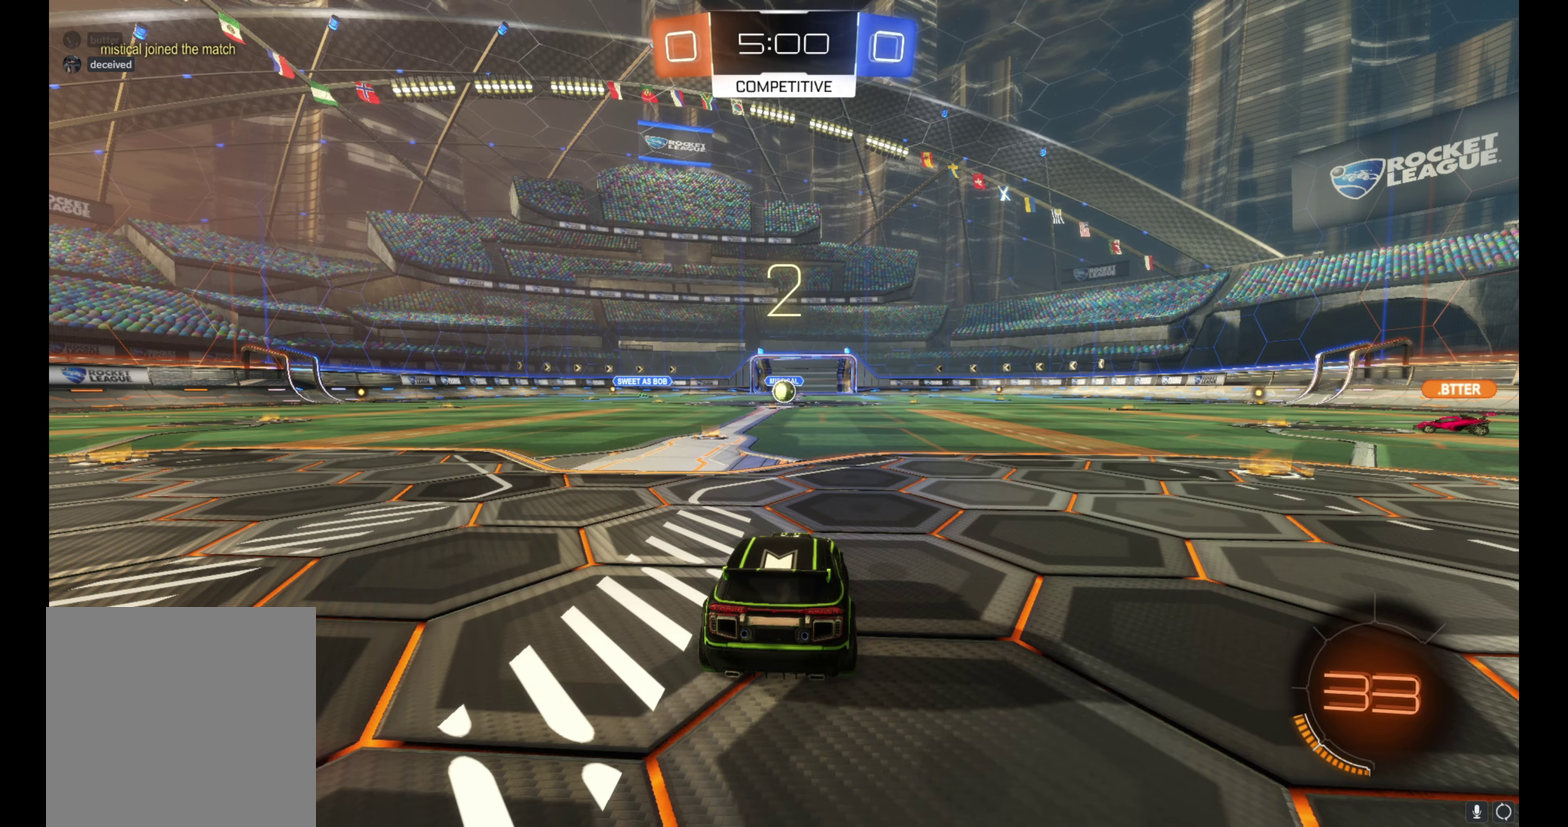
{"buttons": ["R2"], "left_stick": "up-left", "right_stick": "center", "events": [[83, "left_stick", "center"], [150, "left_stick", "up-left"]]}
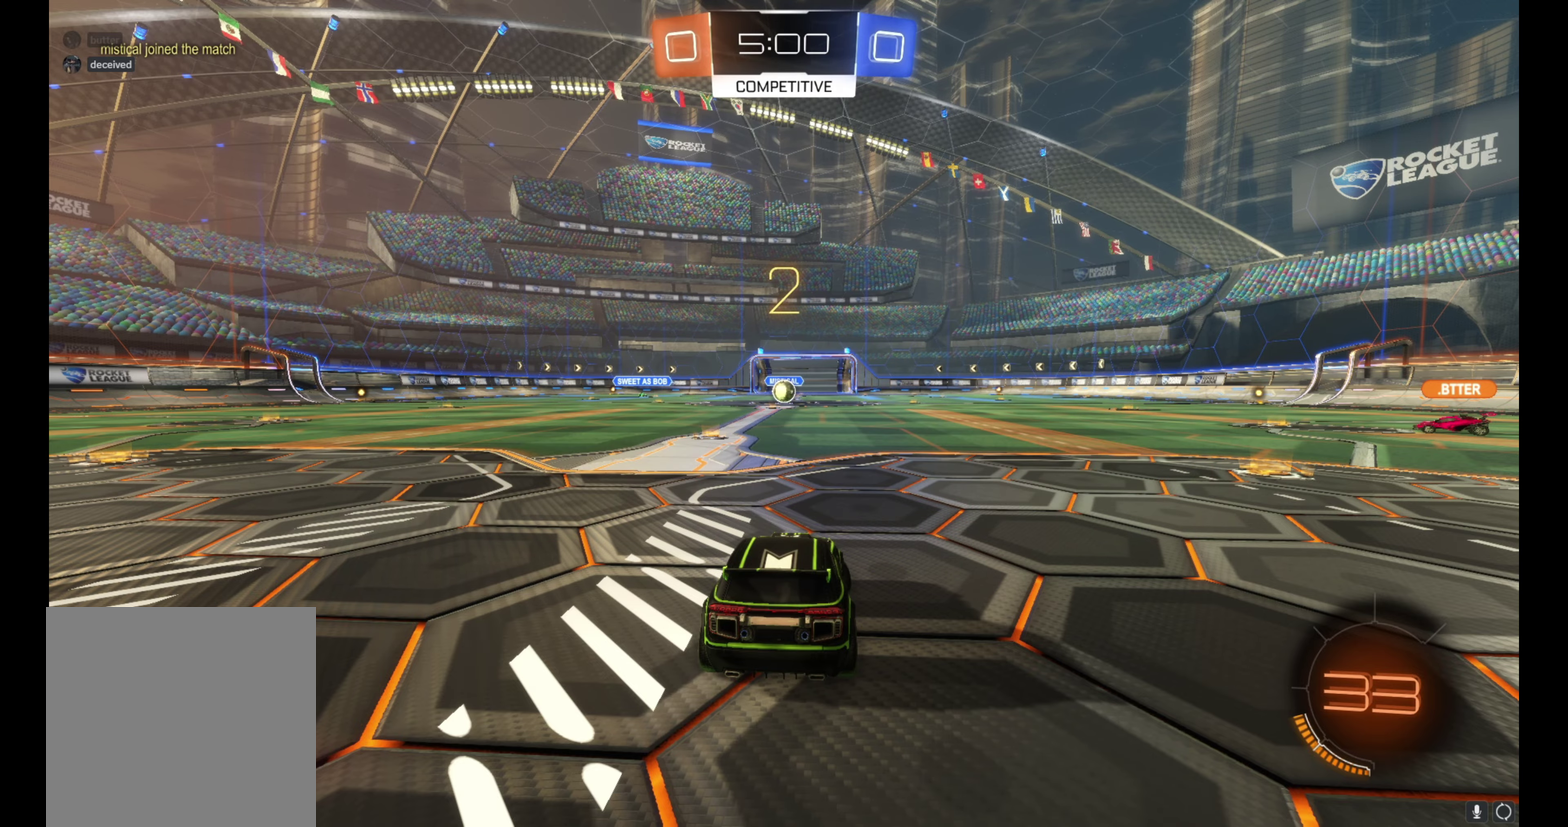
{"buttons": ["B", "R2"], "left_stick": "up-left", "right_stick": "center", "events": [[250, "B", "down"], [350, "B", "up"], [450, "B", "down"]]}
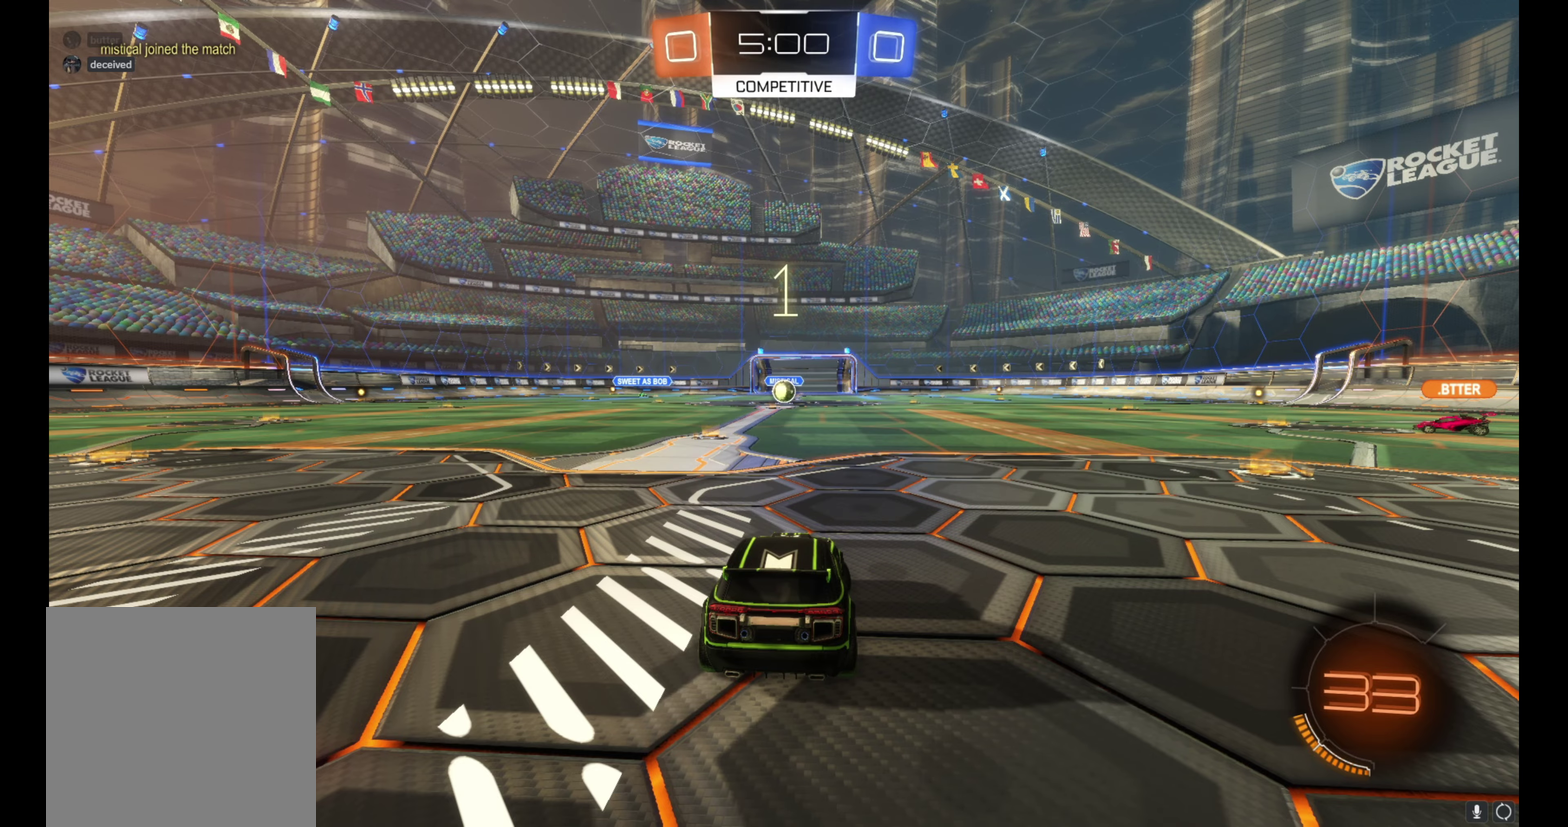
{"buttons": ["B", "R2"], "left_stick": "up-left", "right_stick": "center", "events": [[17, "B", "up"], [117, "B", "down"]]}
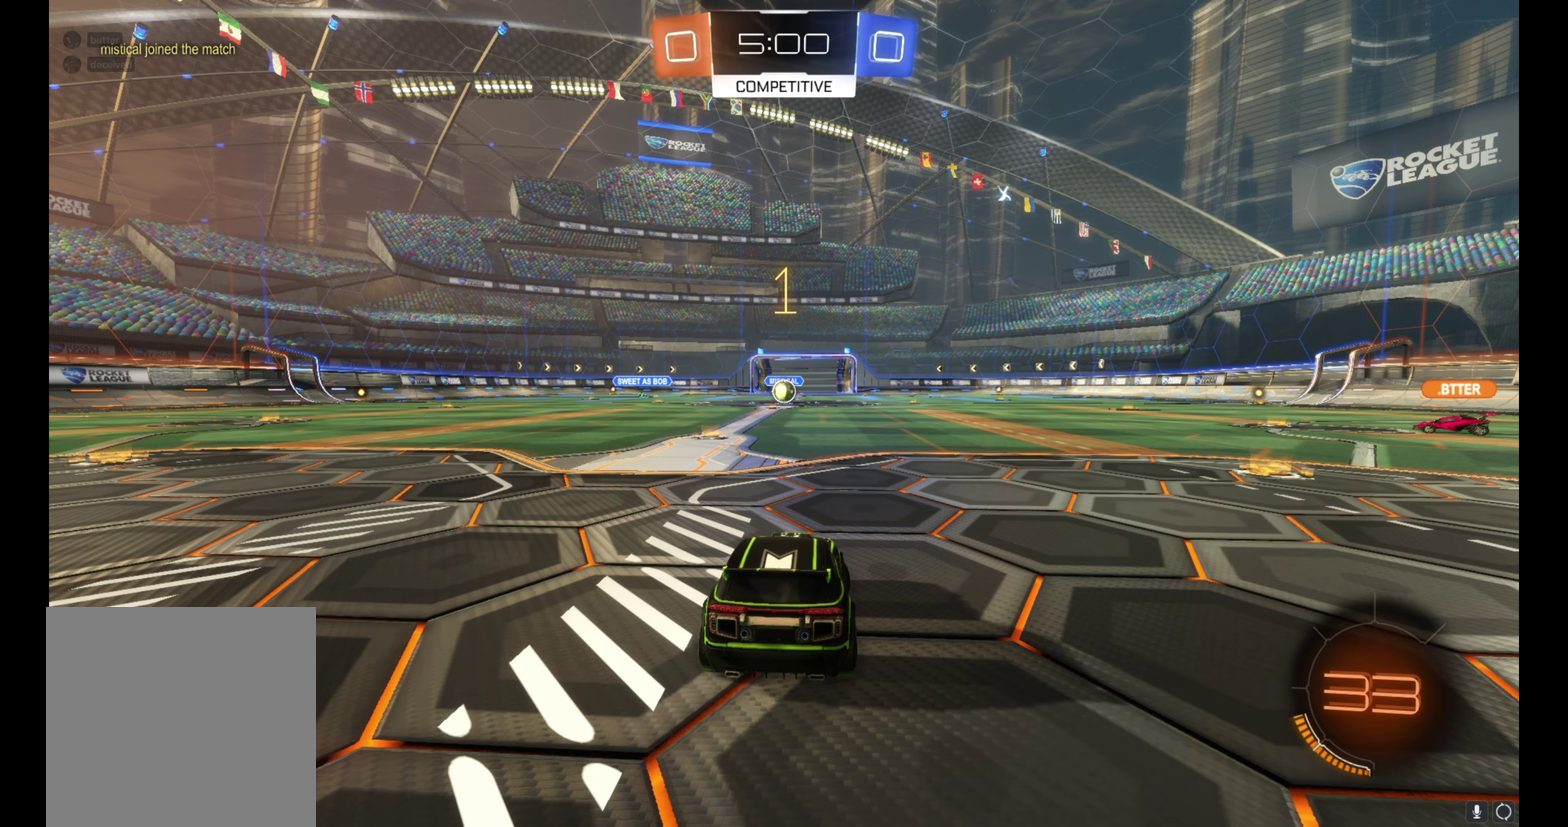
{"buttons": ["B", "R2"], "left_stick": "center", "right_stick": "center", "events": [[100, "left_stick", "center"], [350, "left_stick", "up-left"], [467, "left_stick", "center"]]}
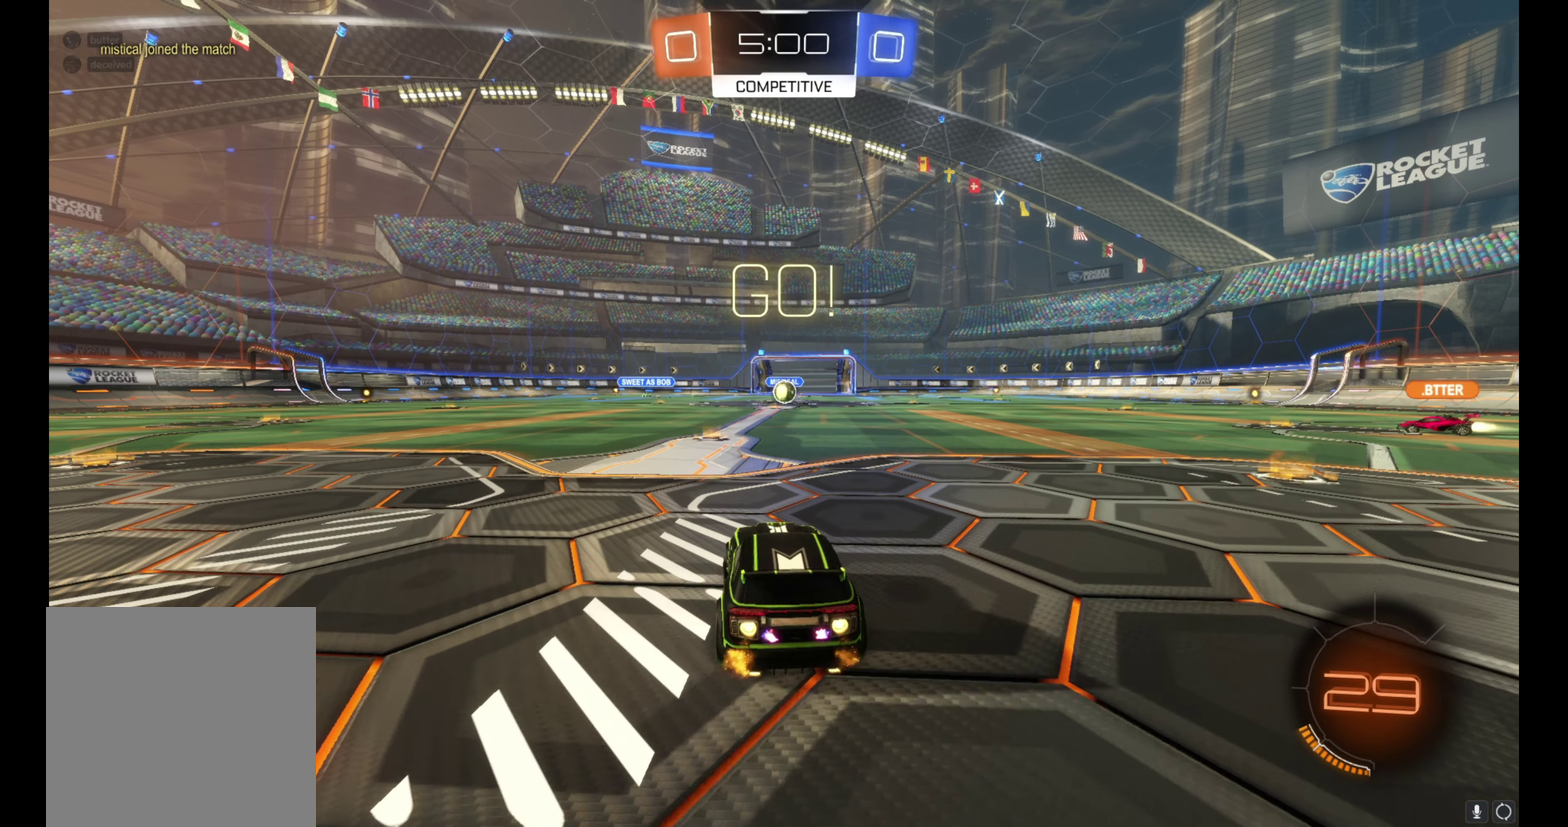
{"buttons": ["B", "R2"], "left_stick": "right", "right_stick": "center", "events": [[167, "left_stick", "up-left"], [217, "left_stick", "center"], [433, "left_stick", "right"]]}
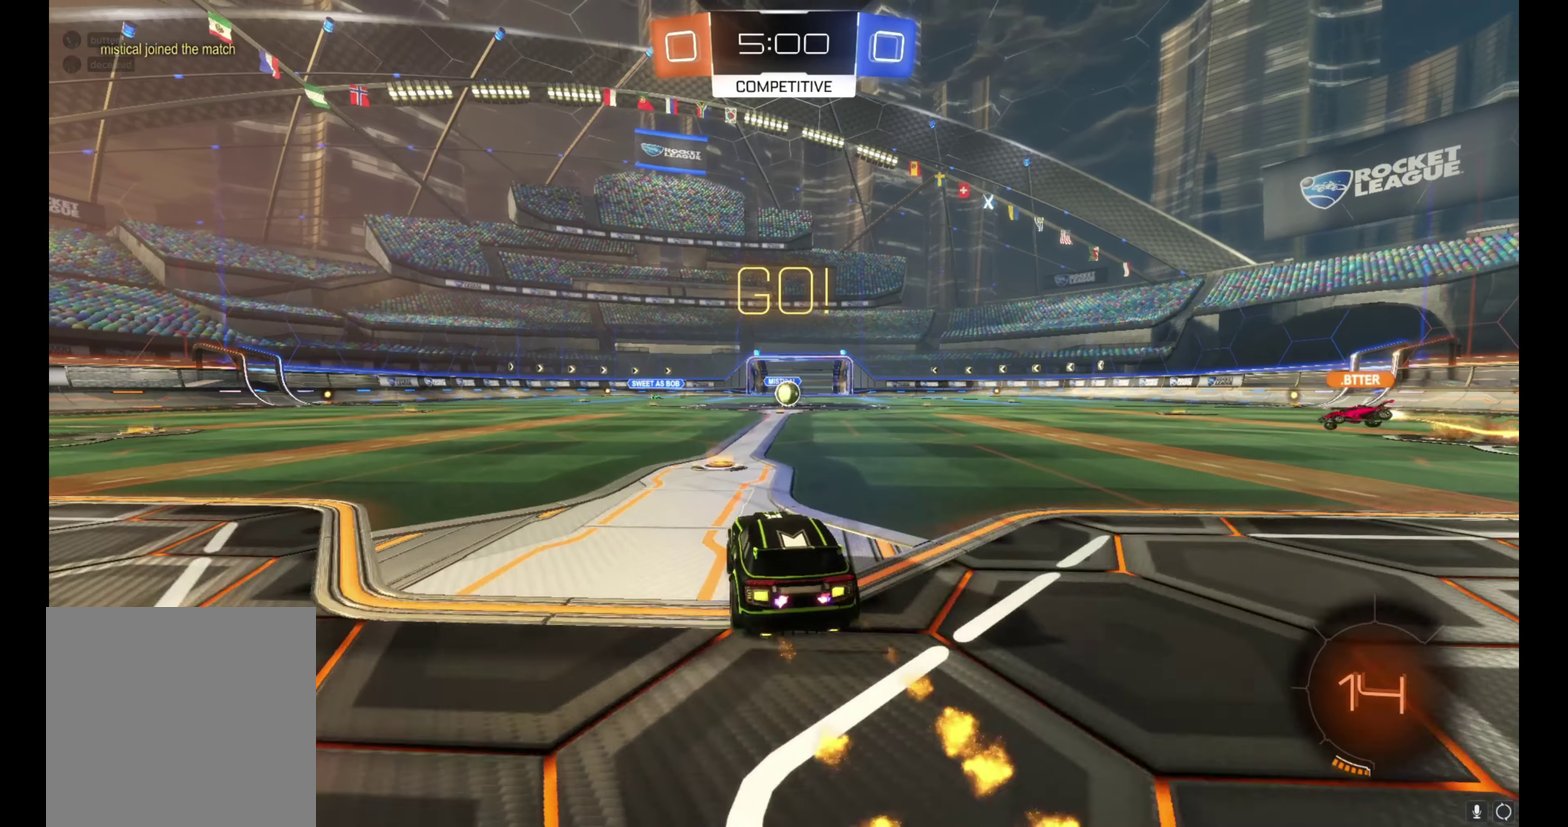
{"buttons": ["R2"], "left_stick": "center", "right_stick": "center", "events": [[17, "B", "up"], [33, "left_stick", "center"]]}
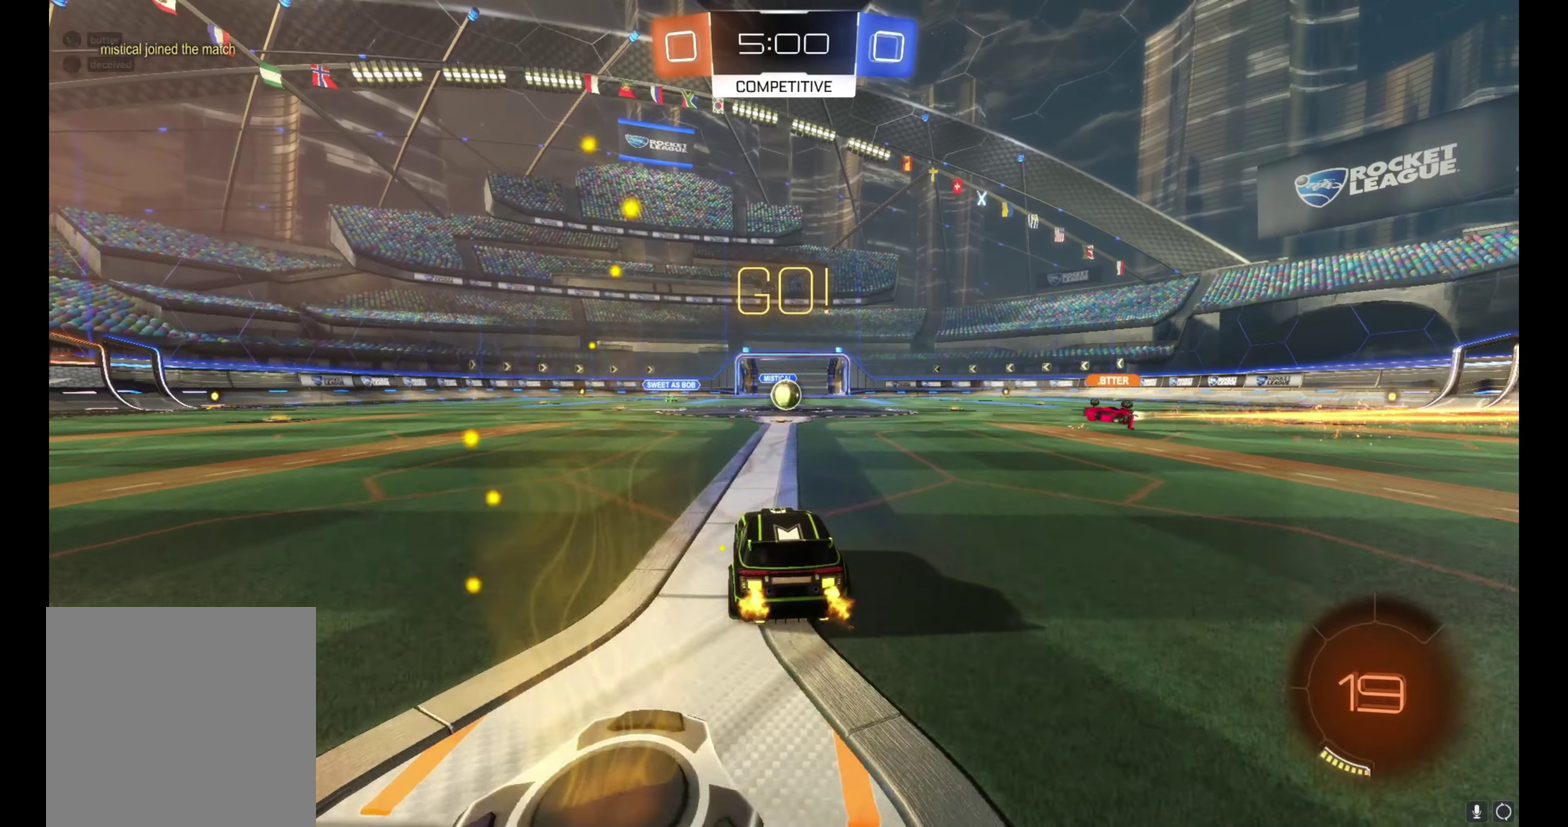
{"buttons": ["R2"], "left_stick": "center", "right_stick": "center", "events": []}
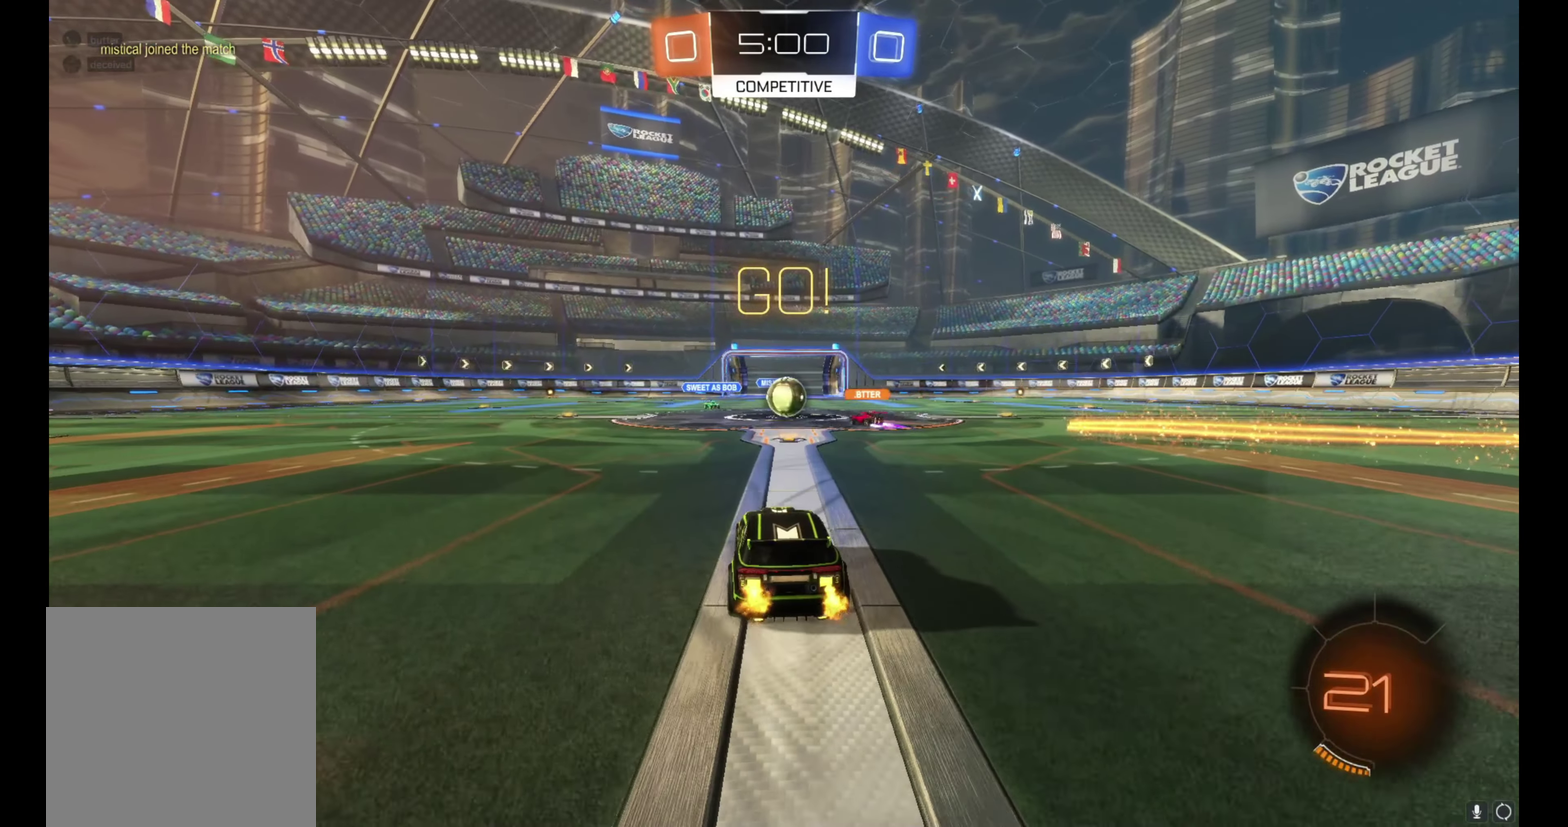
{"buttons": ["R2"], "left_stick": "center", "right_stick": "center", "events": [[233, "left_stick", "right"], [317, "left_stick", "center"]]}
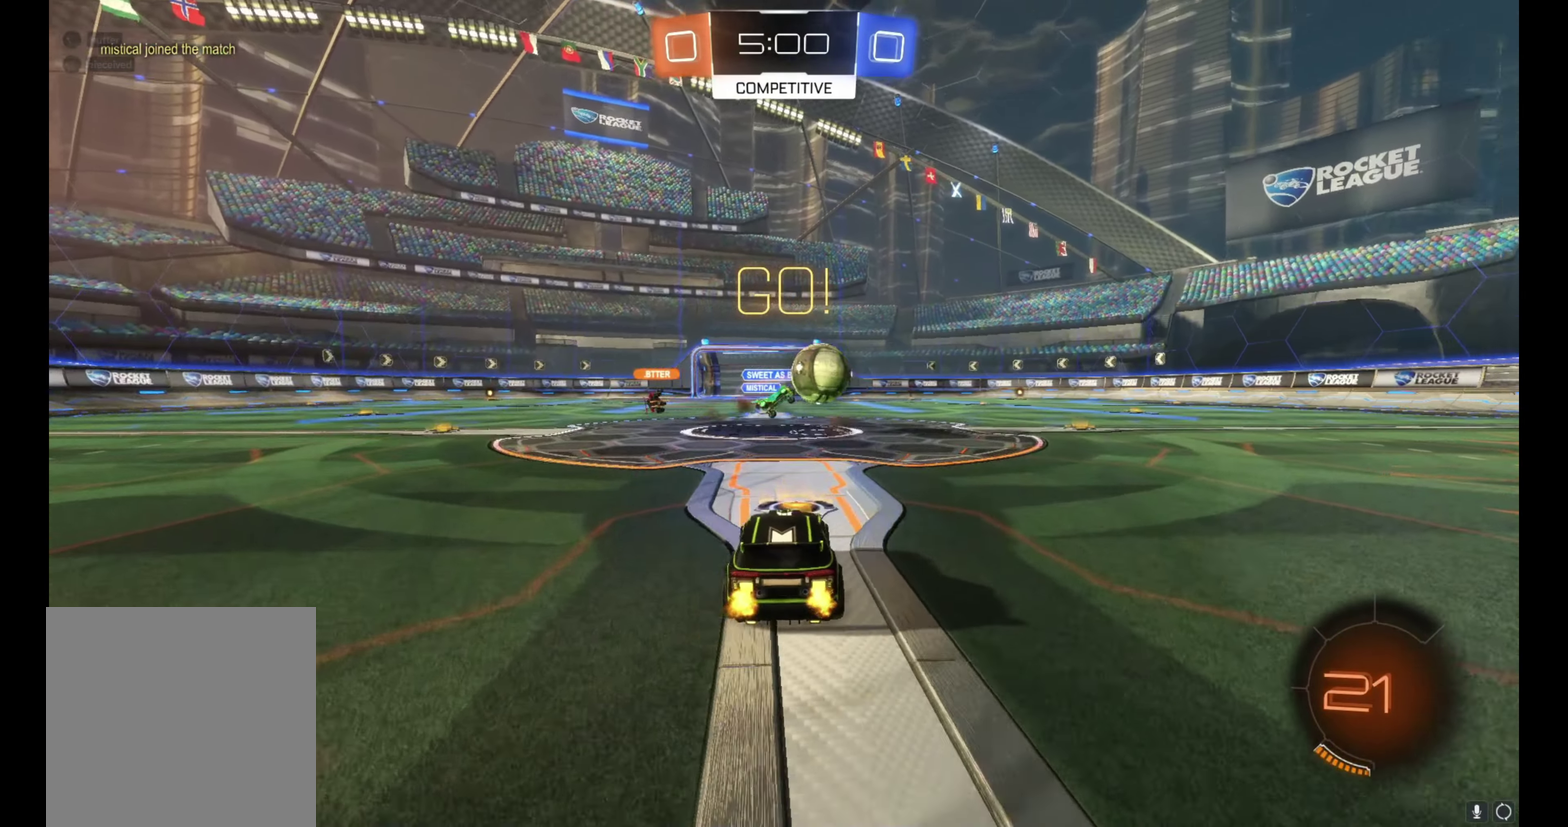
{"buttons": ["B", "Y", "R2"], "left_stick": "right", "right_stick": "center", "events": [[50, "left_stick", "right"], [117, "L1", "down"], [217, "B", "down"], [250, "L1", "up"], [467, "Y", "down"]]}
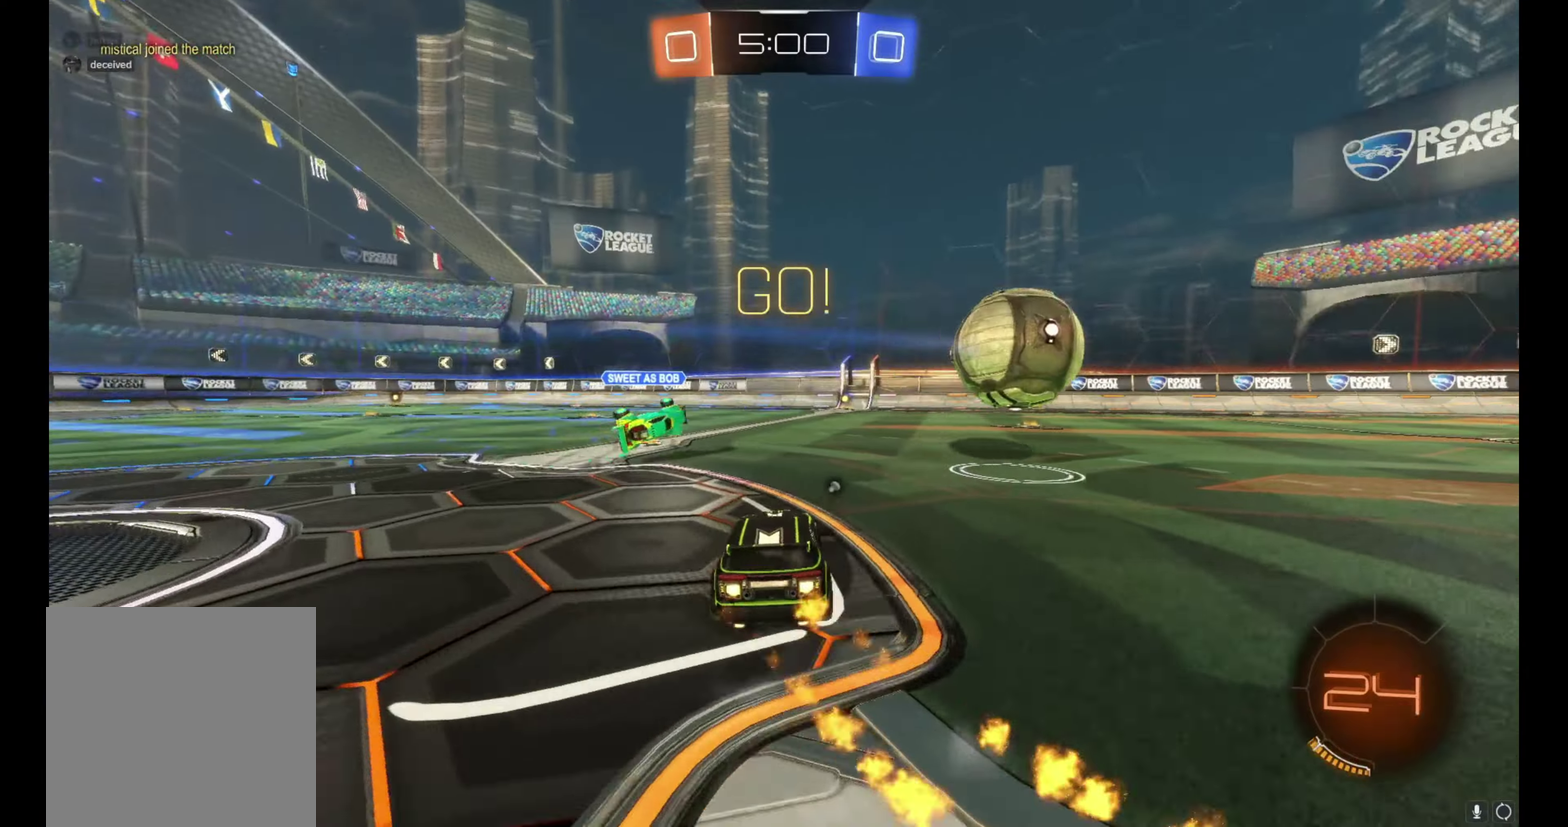
{"buttons": ["B", "L1", "R2"], "left_stick": "right", "right_stick": "center", "events": [[50, "Y", "up"], [383, "A", "down"], [450, "L1", "down"], [467, "A", "up"]]}
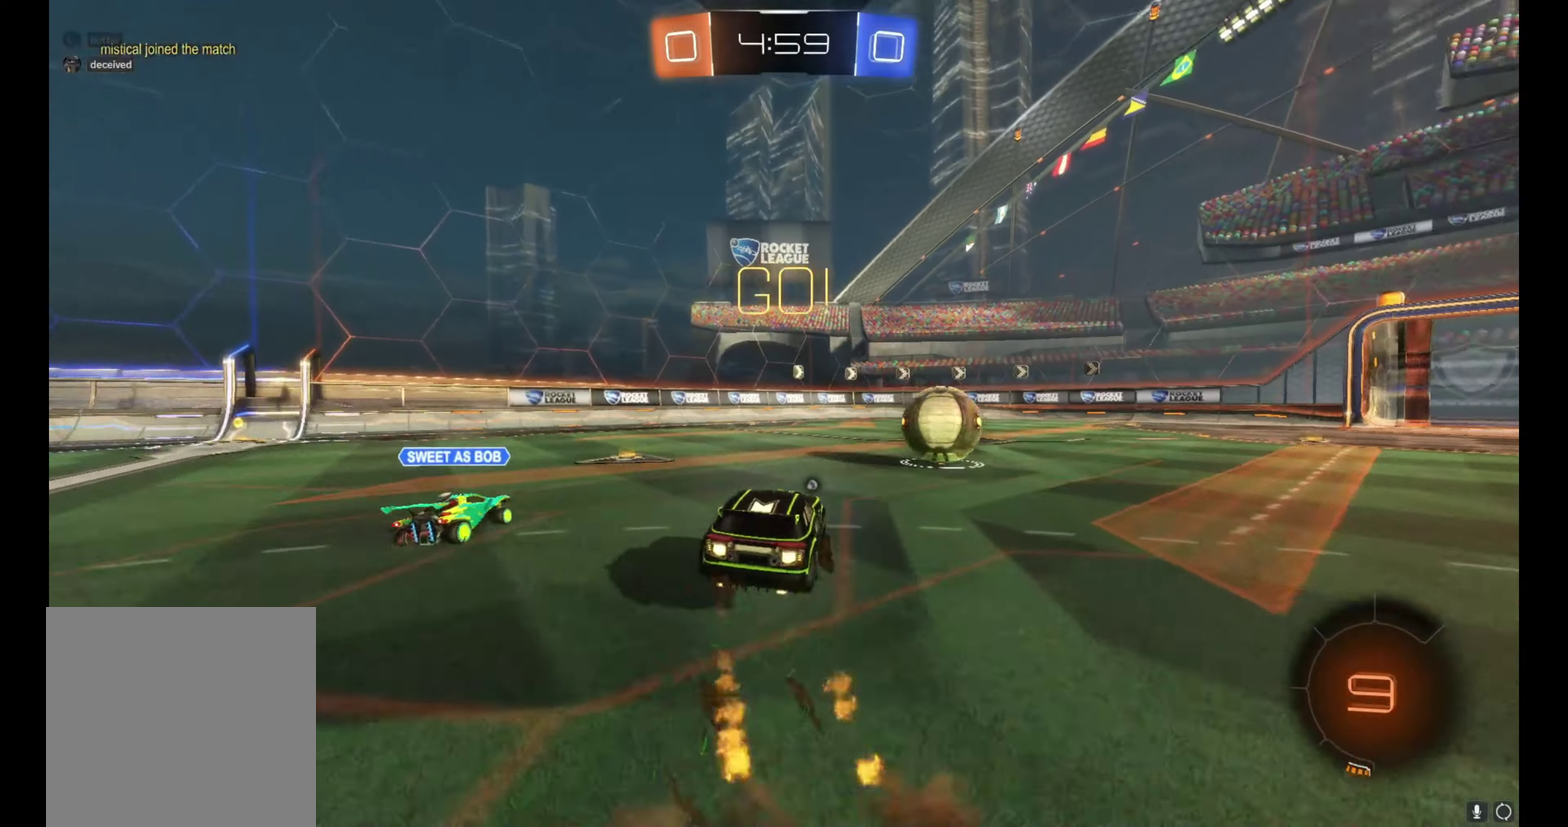
{"buttons": ["B", "L1", "R2"], "left_stick": "up-right", "right_stick": "center"}
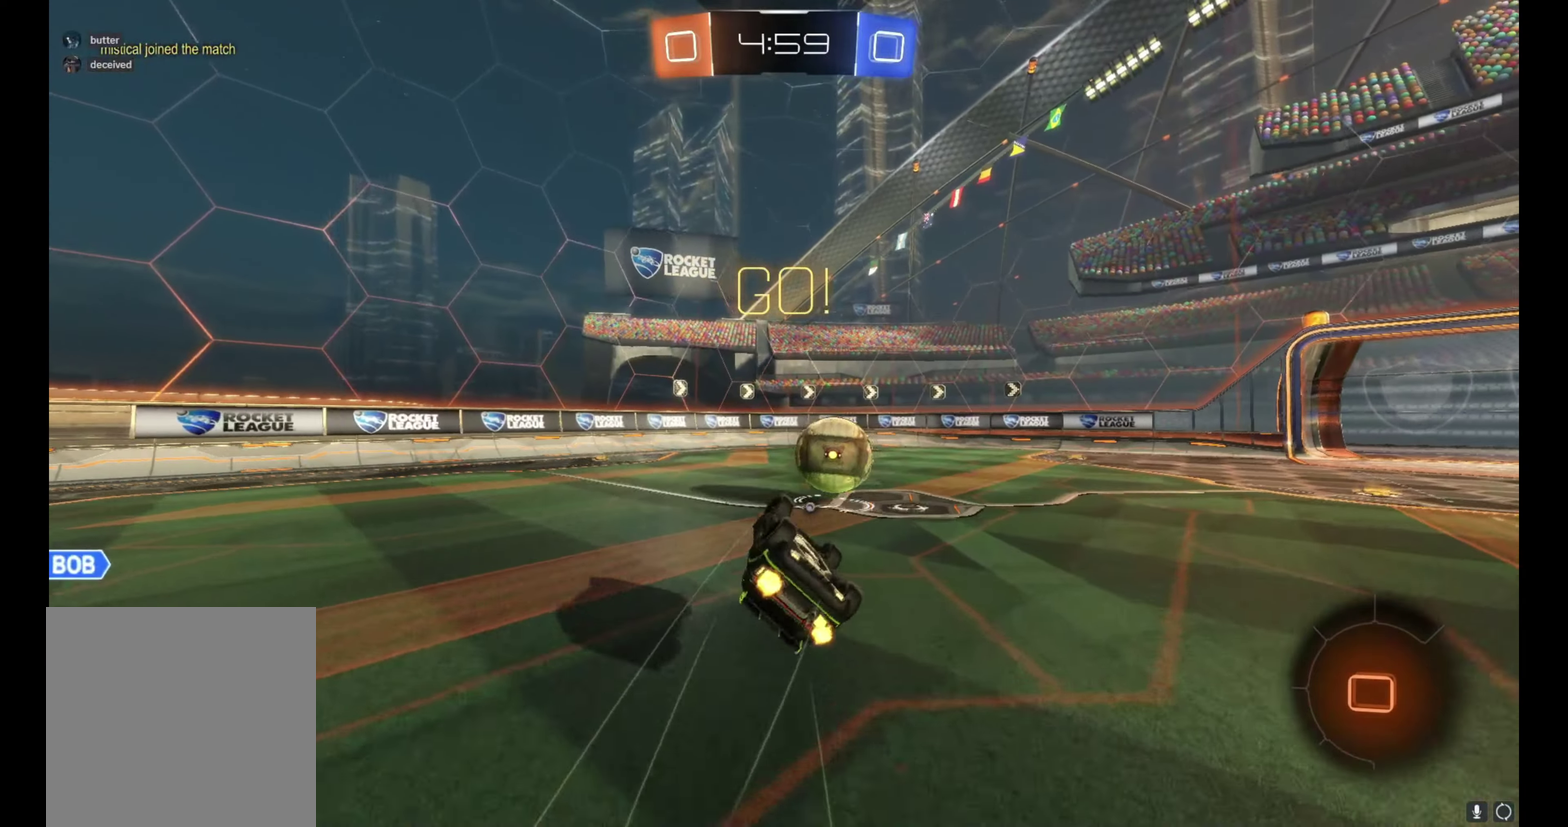
{"buttons": ["R2"], "left_stick": "center", "right_stick": "center"}
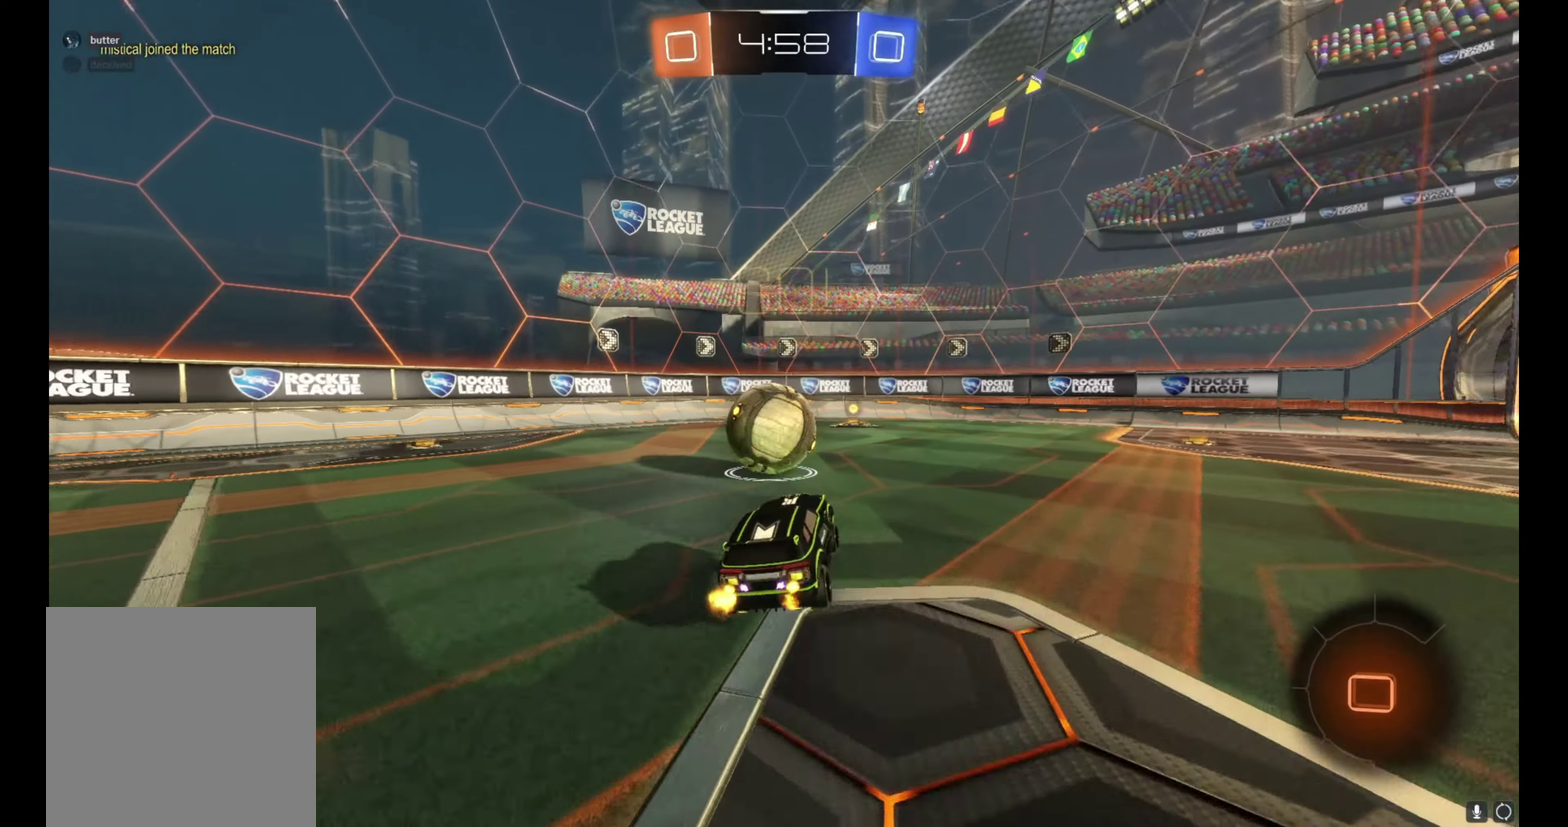
{"buttons": ["R2"], "left_stick": "center", "right_stick": "center", "events": [[33, "left_stick", "left"], [200, "left_stick", "center"], [333, "left_stick", "right"], [467, "left_stick", "center"]]}
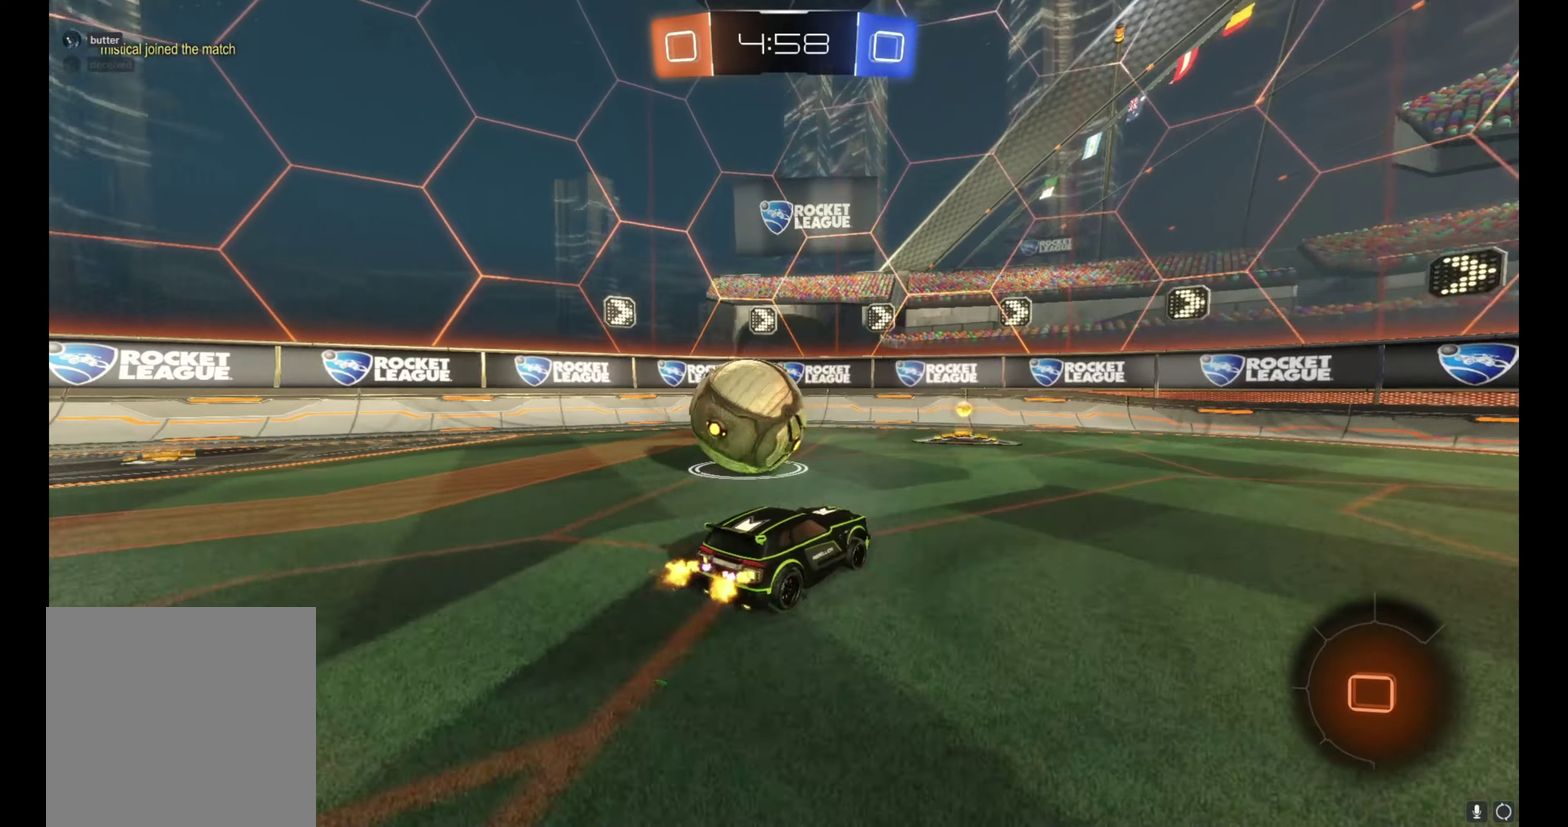
{"buttons": ["R2"], "left_stick": "center", "right_stick": "center", "events": [[67, "left_stick", "left"], [317, "L1", "down"], [333, "left_stick", "up-left"], [450, "L1", "up"], [483, "left_stick", "center"]]}
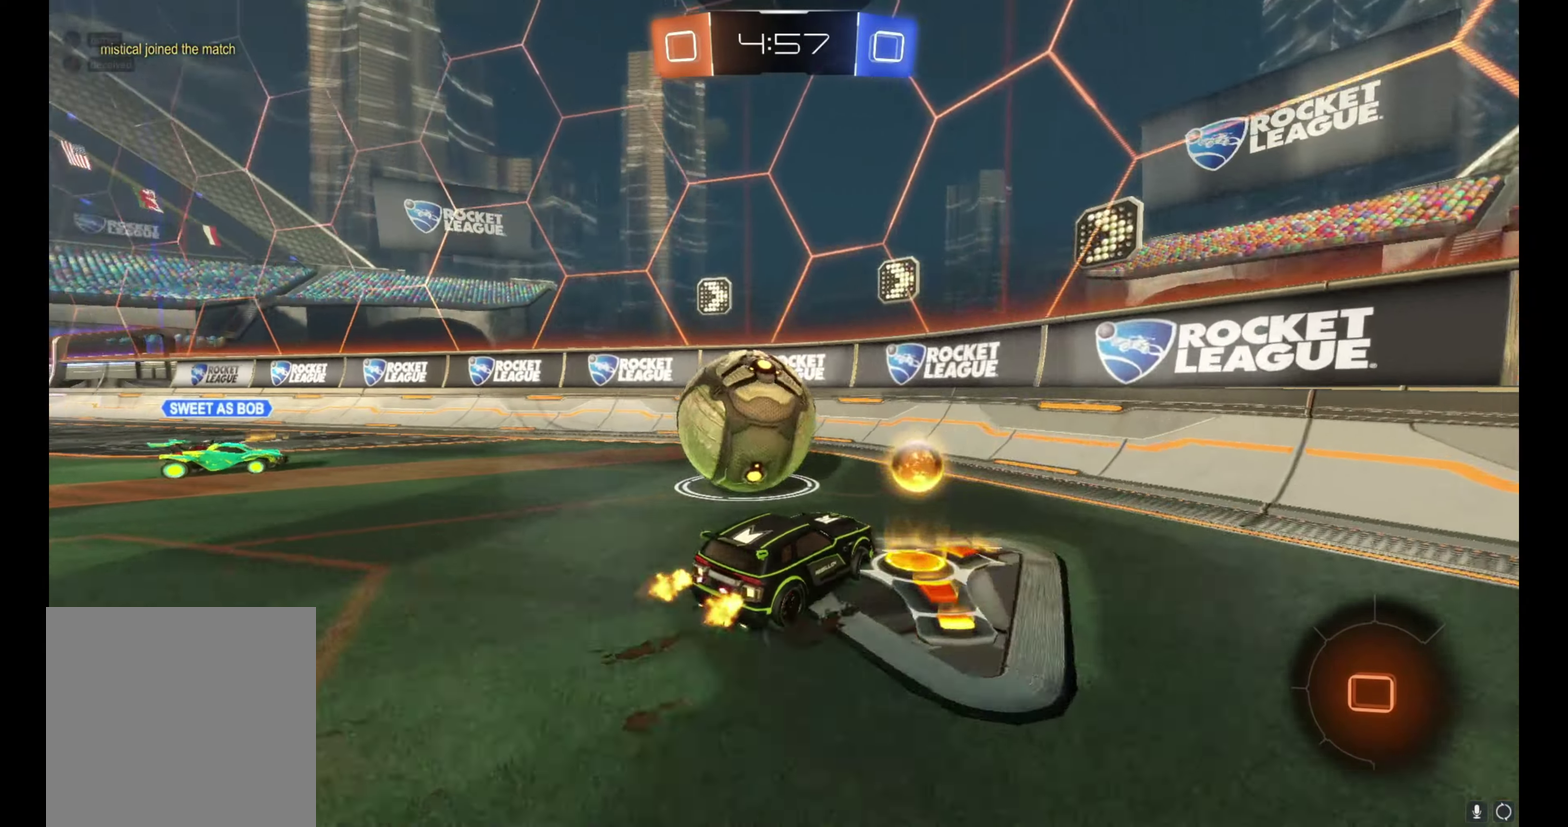
{"buttons": ["B", "R2"], "left_stick": "center", "right_stick": "center", "events": [[50, "B", "down"], [167, "left_stick", "left"], [250, "left_stick", "up-left"], [400, "left_stick", "center"]]}
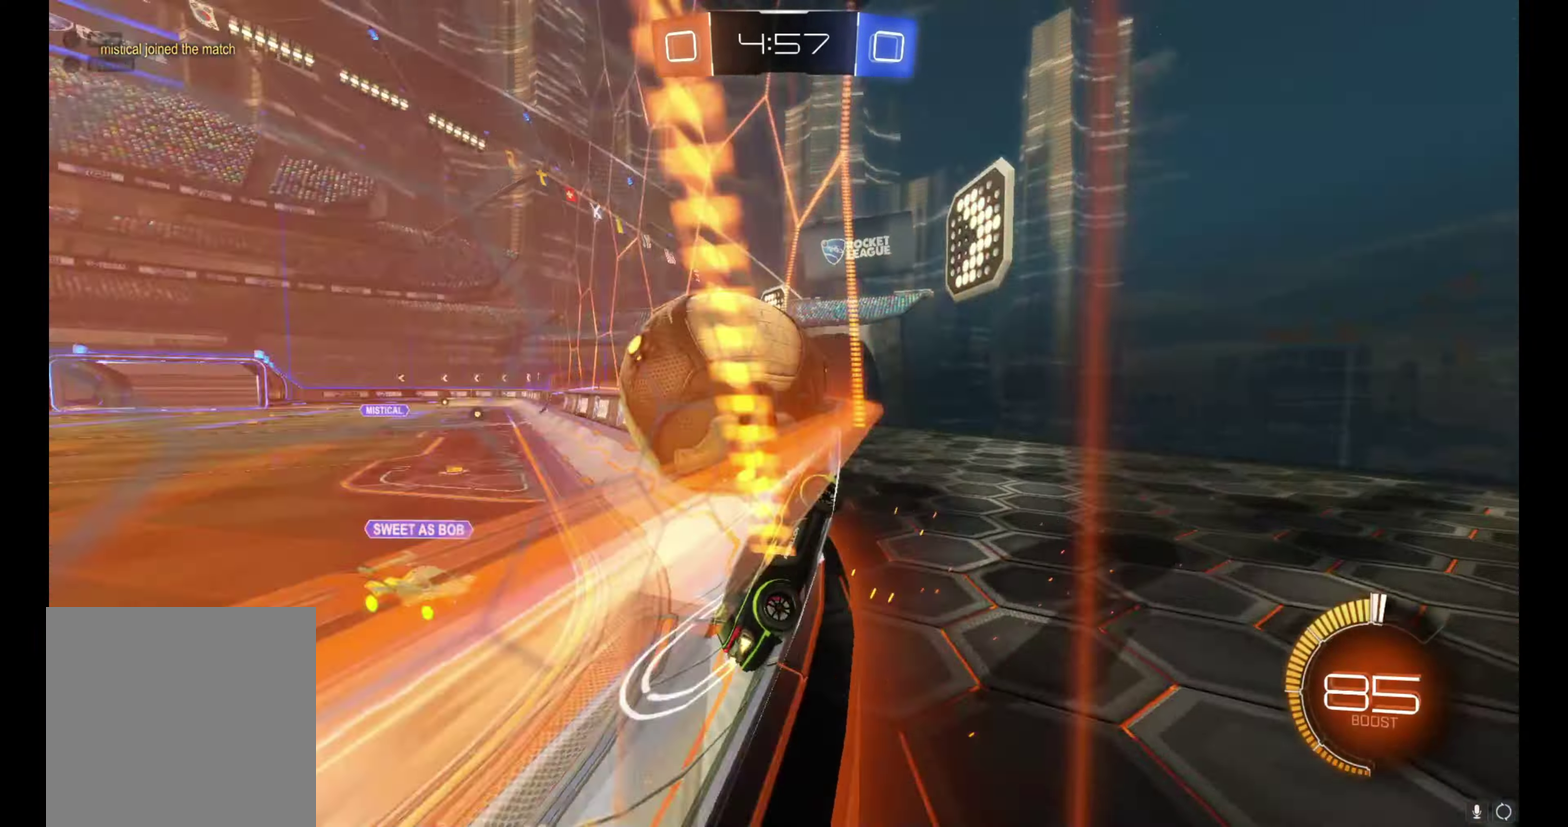
{"buttons": ["R2"], "left_stick": "center", "right_stick": "center", "events": [[17, "left_stick", "up-left"], [133, "left_stick", "center"], [483, "B", "up"]]}
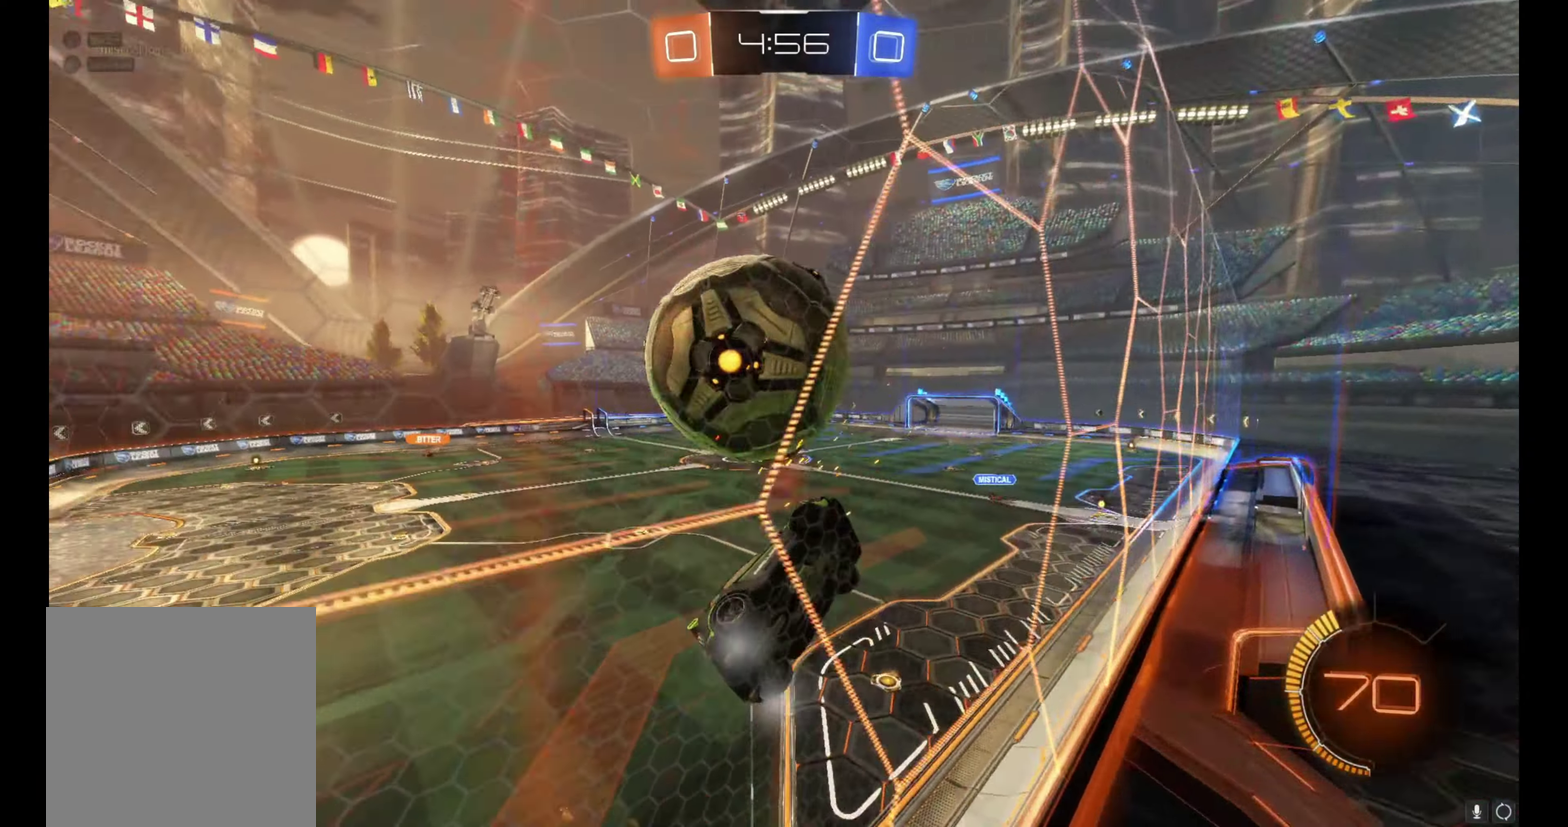
{"buttons": ["R2"], "left_stick": "left", "right_stick": "center", "events": [[17, "left_stick", "right"], [50, "R2", "up"], [117, "L2", "down"], [133, "left_stick", "center"], [183, "R2", "down"], [217, "L2", "up"], [467, "left_stick", "left"]]}